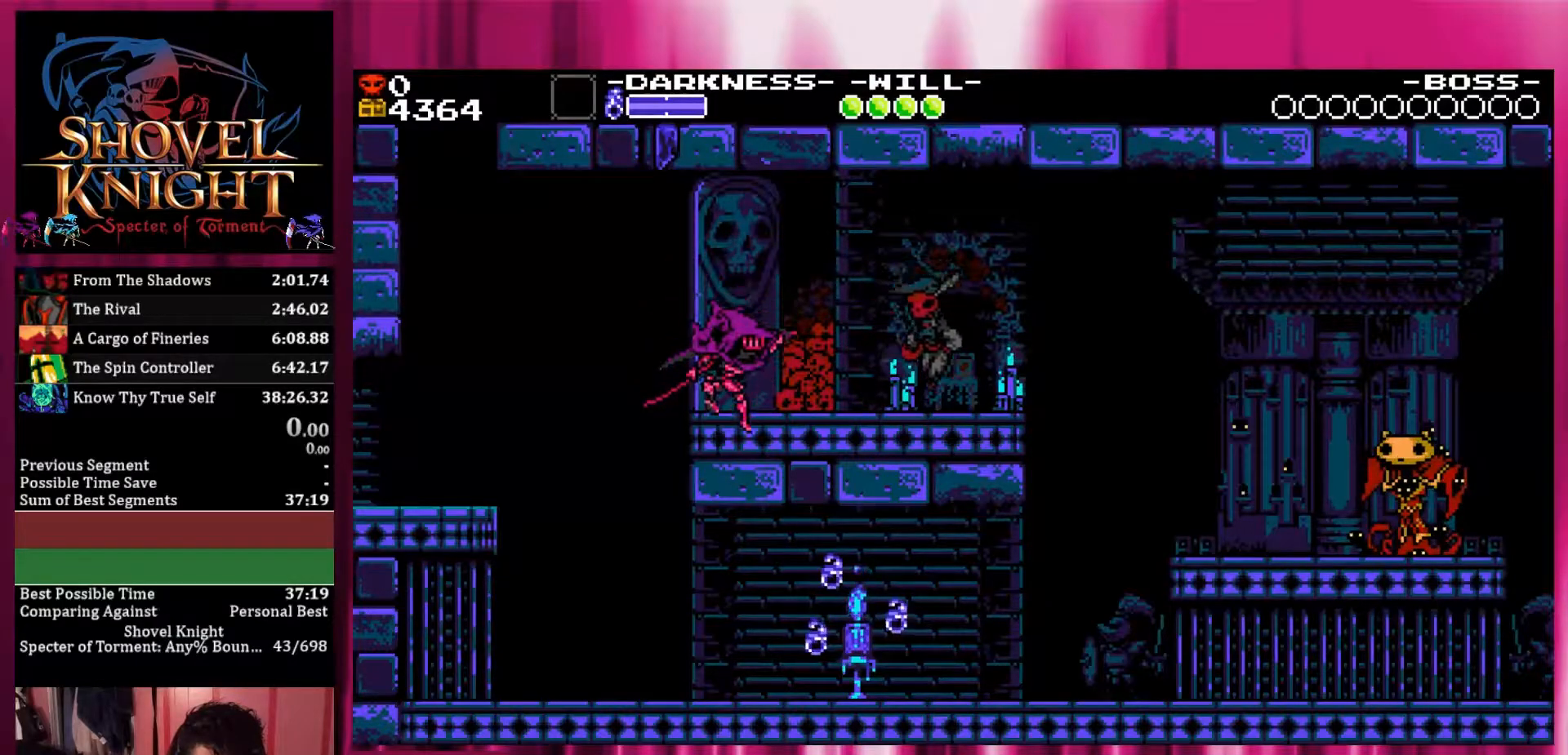
Gameplay with a controller (PlayStation layout); each line is a JSON object with the inputs held at the frame after it. "events" lists button and stick changes between this image and that frame as [ms after this image, input, new state], when the widget could be followed in between. Not read: left_stick right_stick.
{"buttons": ["DPAD_RIGHT"], "events": [[433, "DPAD_RIGHT", "down"]]}
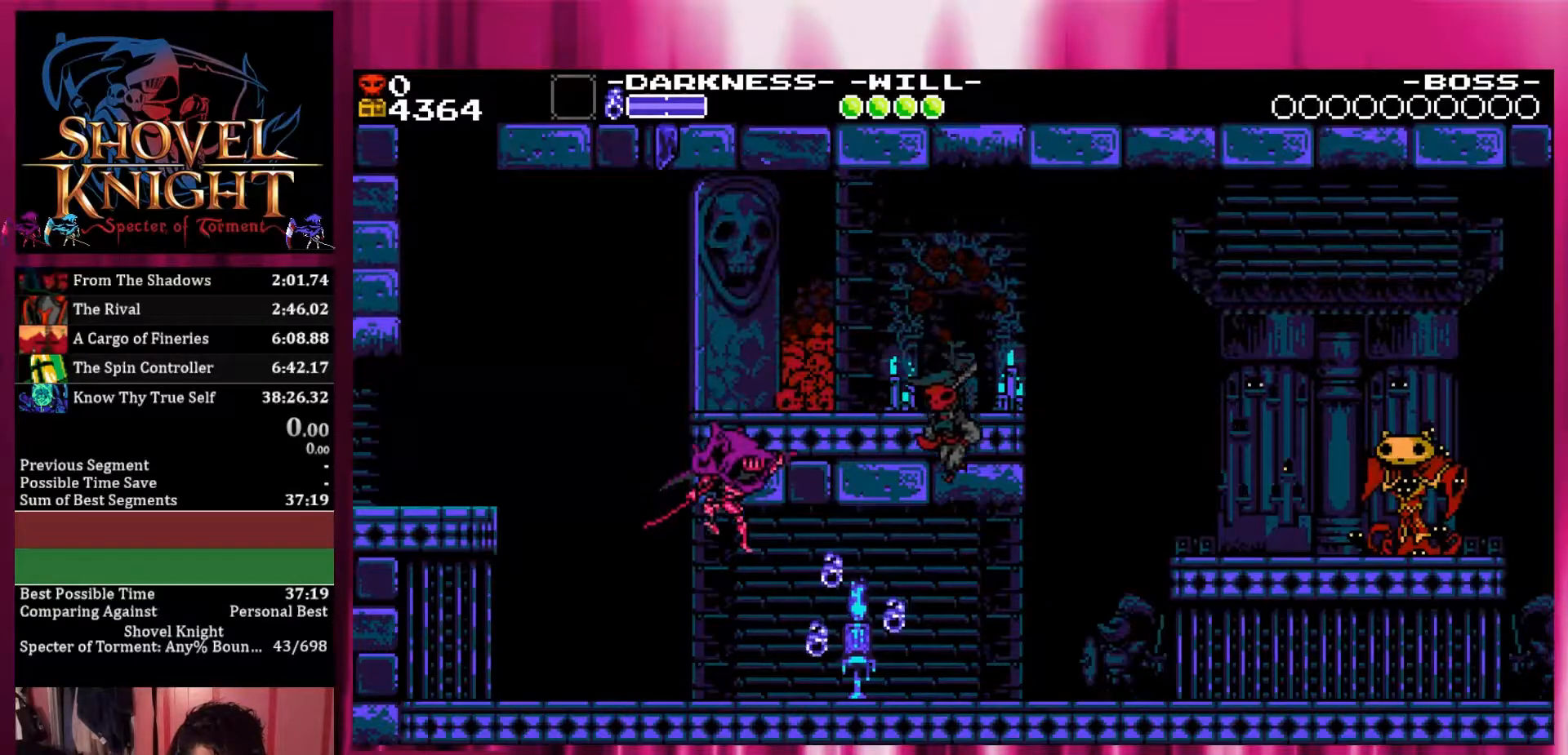
{"buttons": ["DPAD_RIGHT"], "events": []}
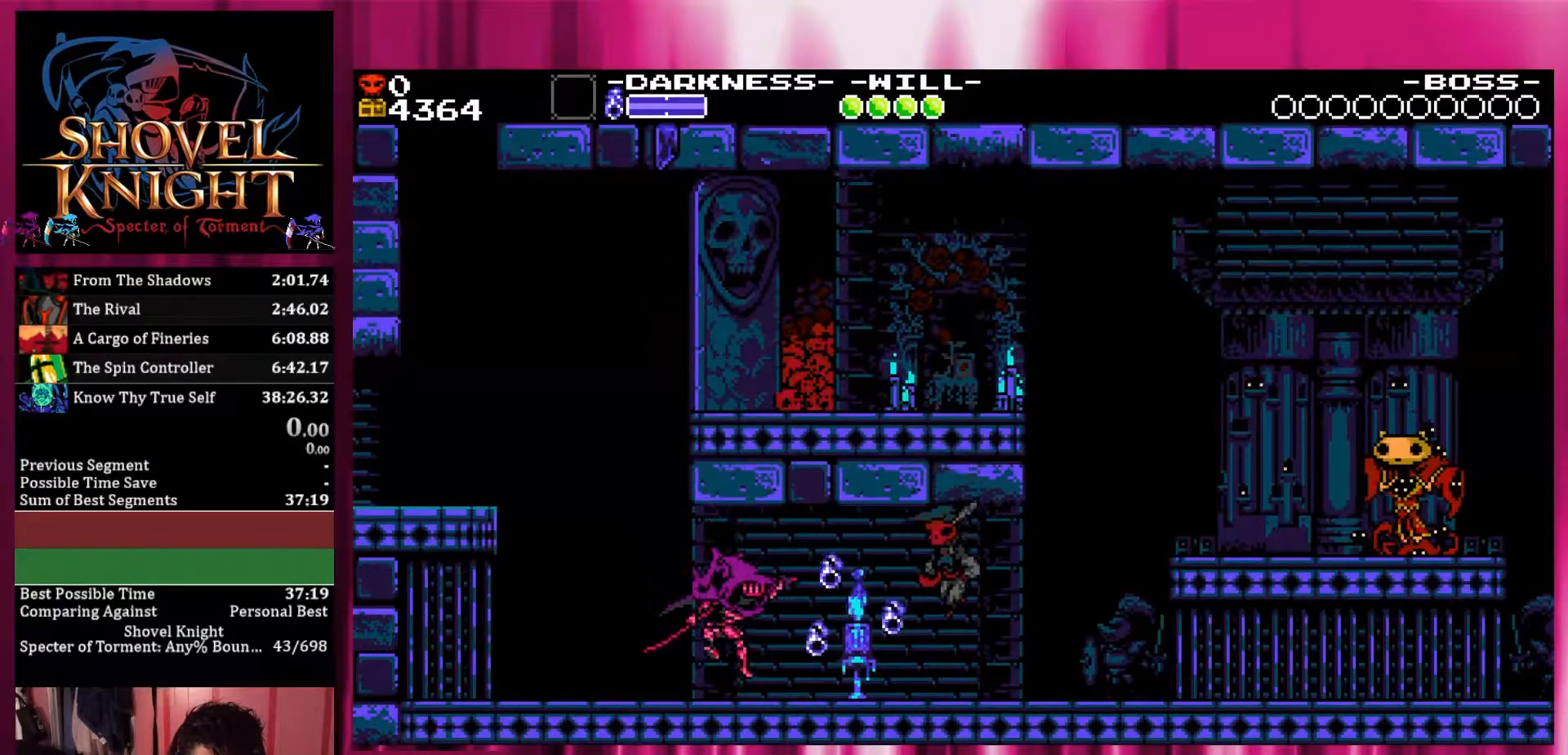
{"buttons": ["DPAD_RIGHT"], "events": []}
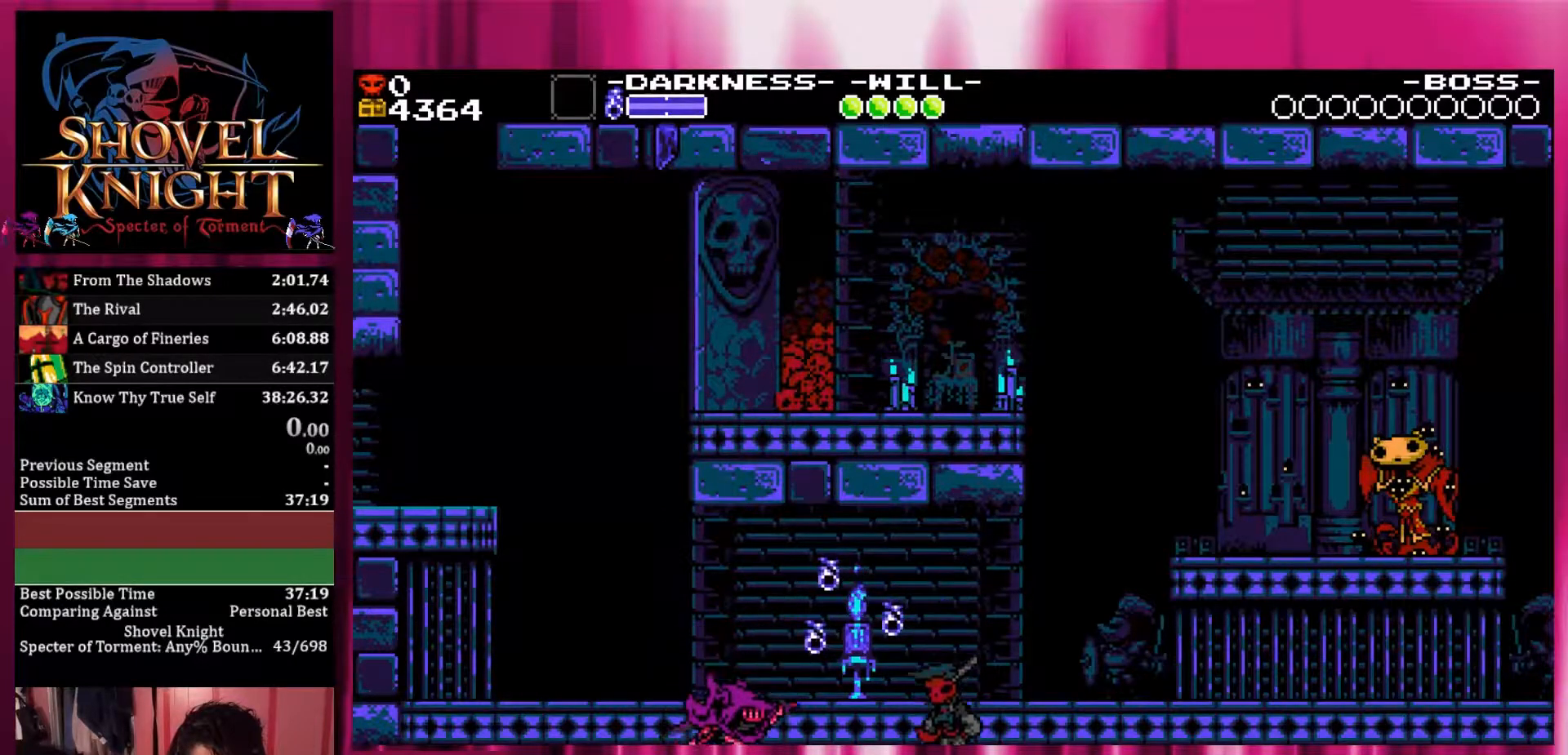
{"buttons": ["DPAD_RIGHT"], "events": []}
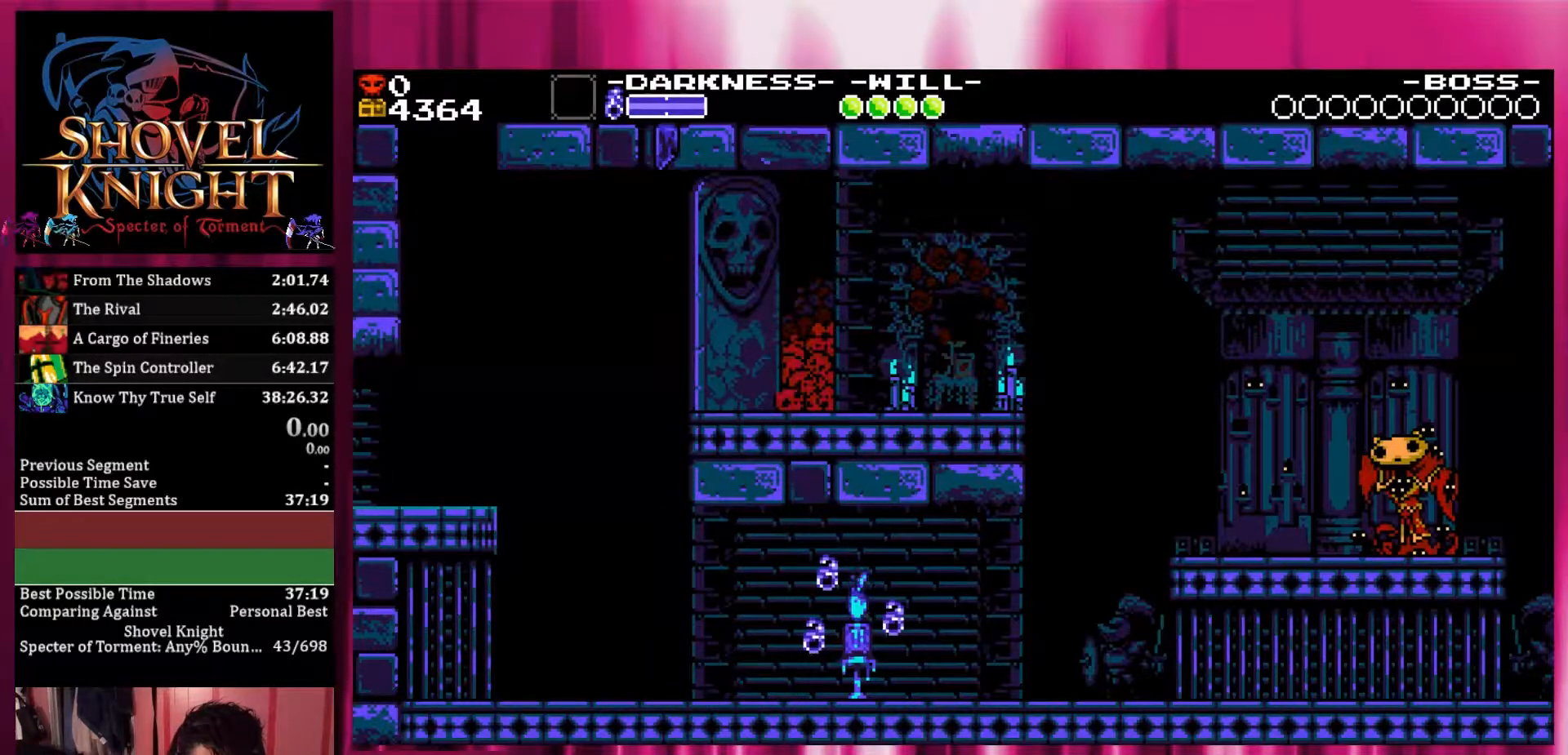
{"buttons": ["DPAD_RIGHT"], "events": []}
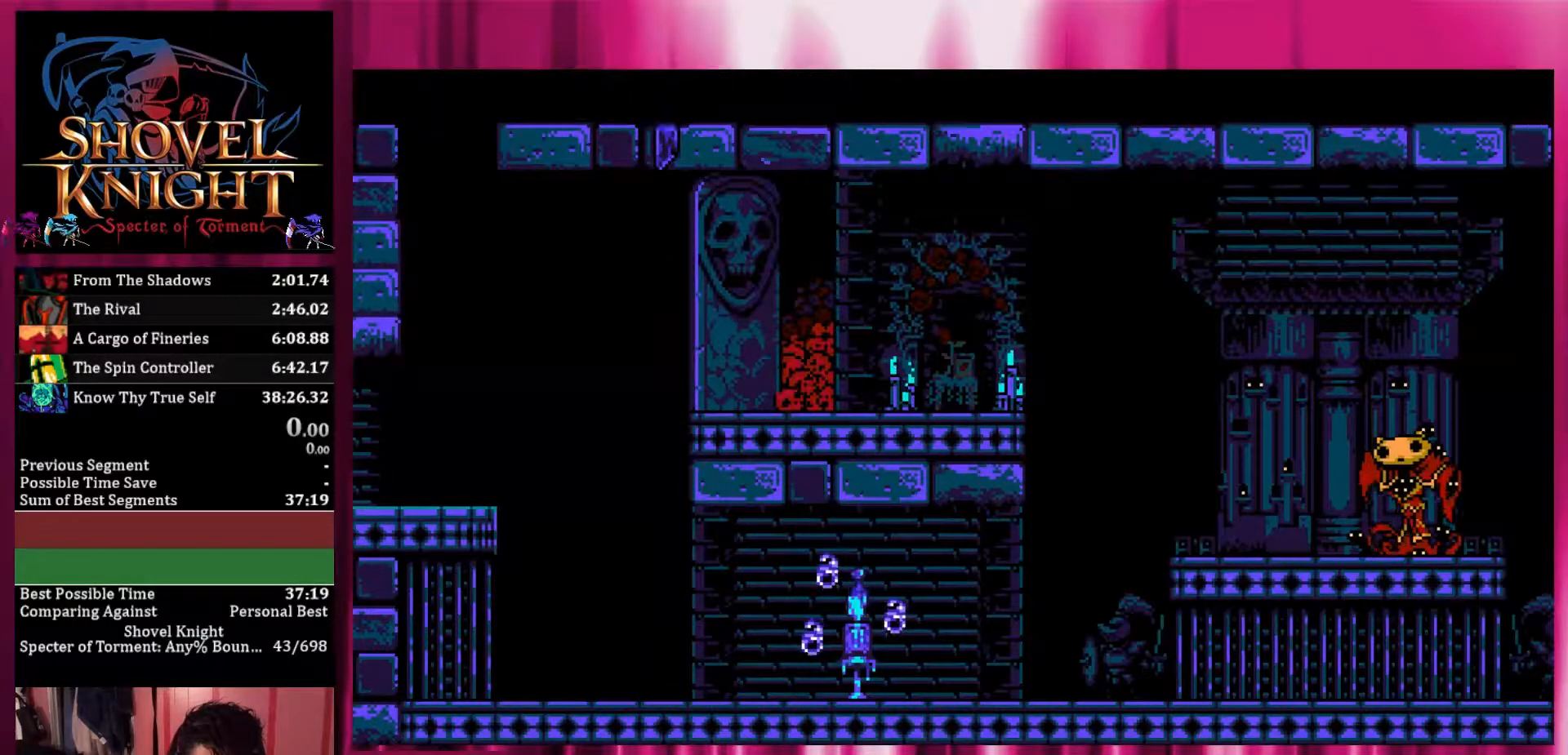
{"buttons": ["DPAD_RIGHT"], "events": []}
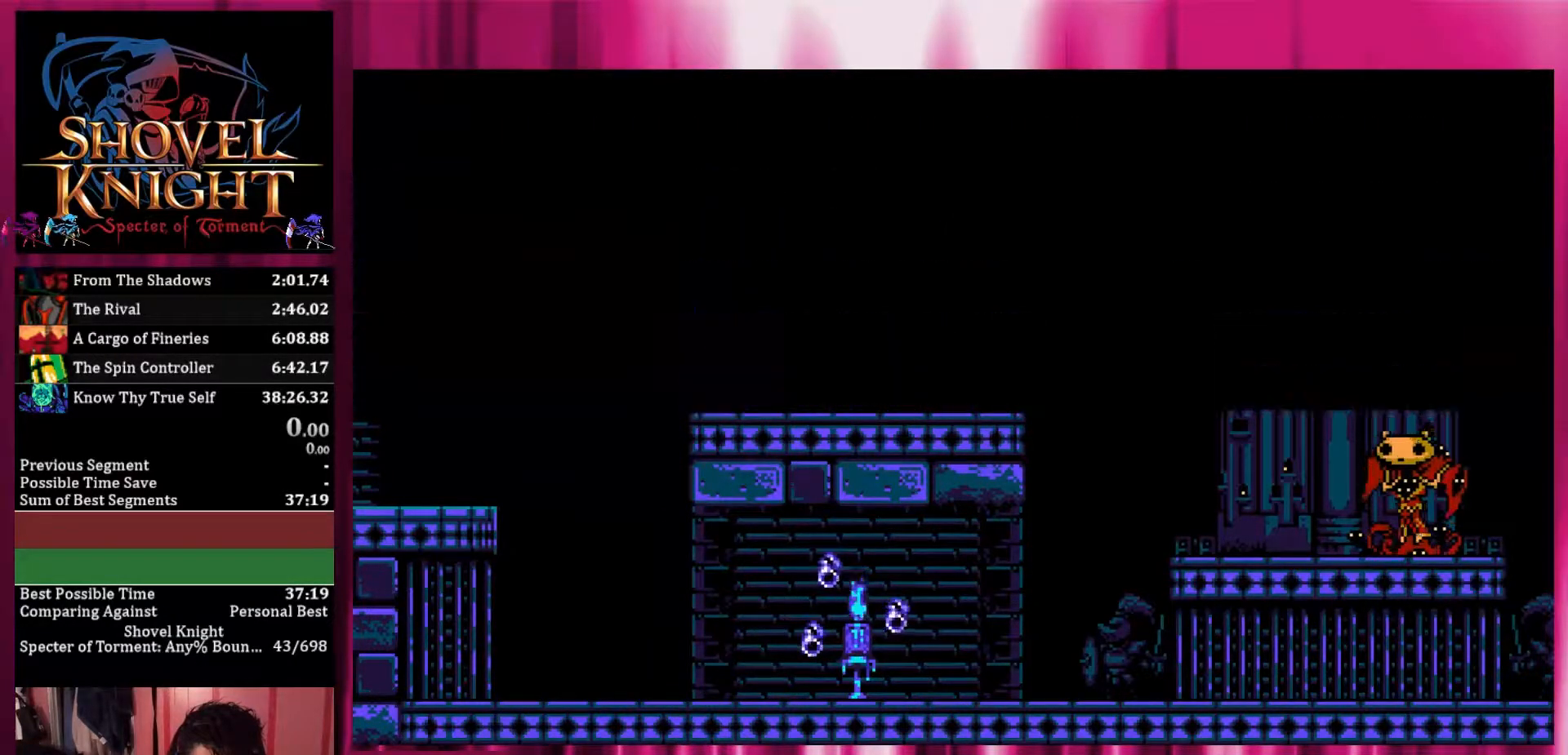
{"buttons": ["DPAD_RIGHT"], "events": []}
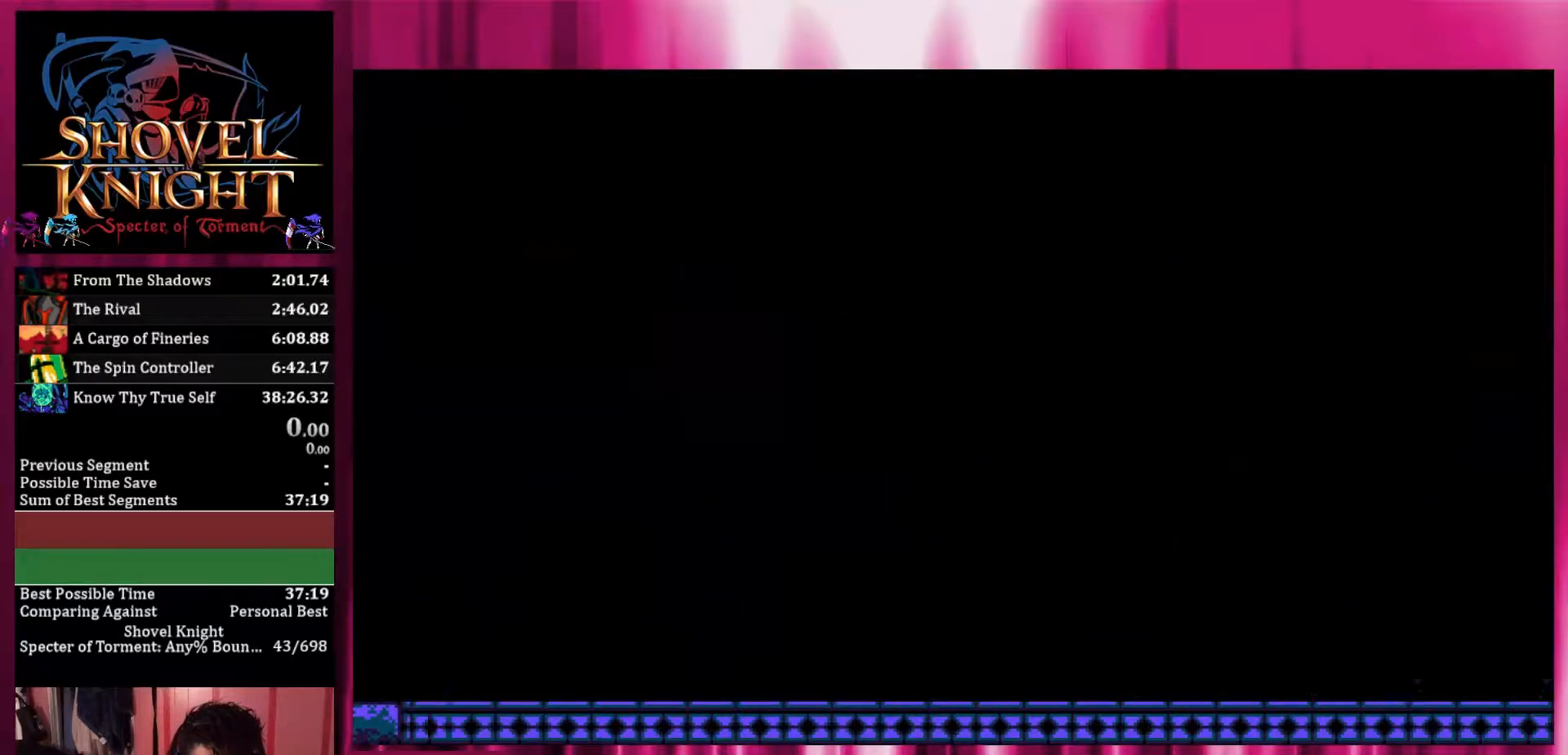
{"buttons": ["DPAD_RIGHT"], "events": []}
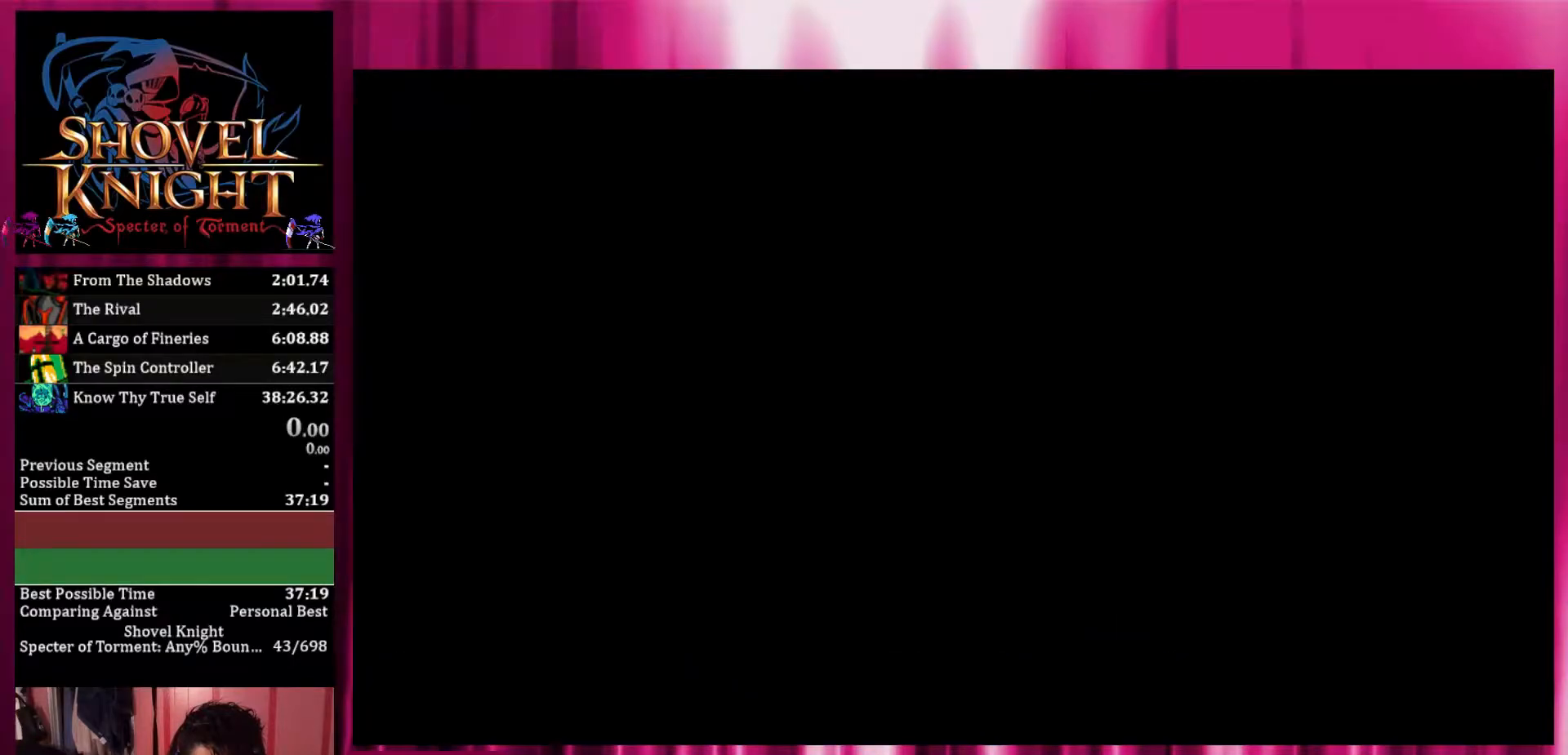
{"buttons": ["DPAD_RIGHT"], "events": []}
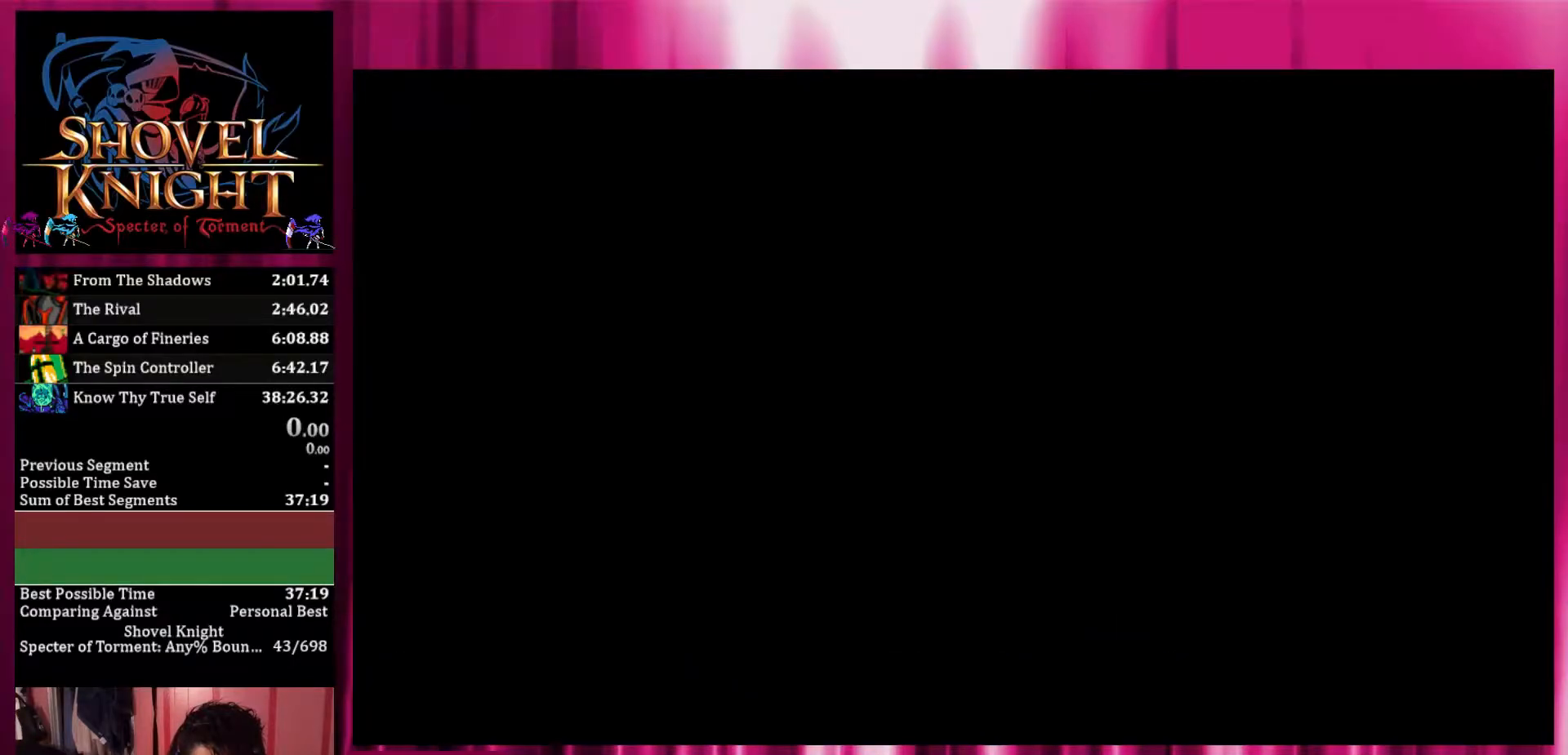
{"buttons": ["DPAD_RIGHT"], "events": []}
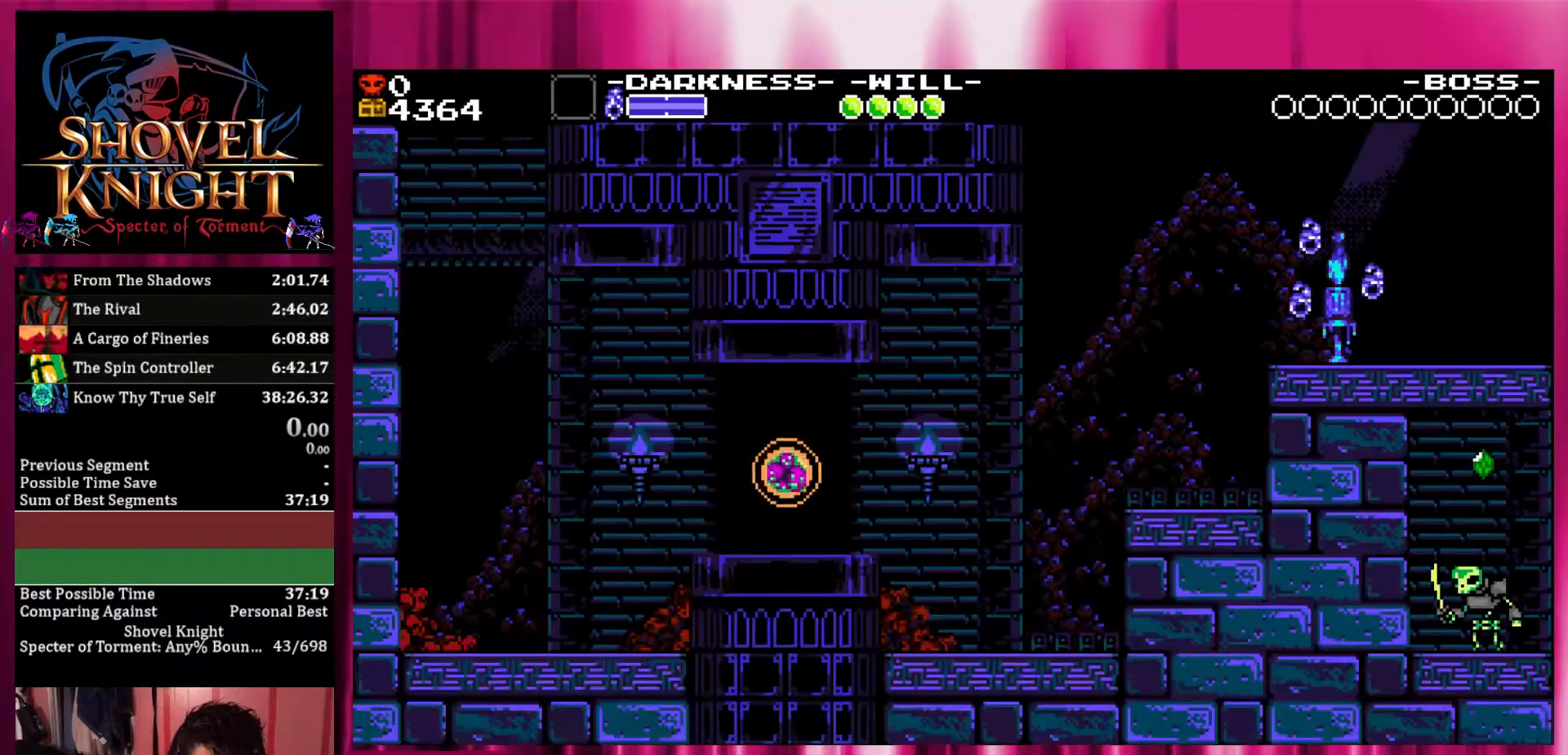
{"buttons": ["DPAD_RIGHT"], "events": []}
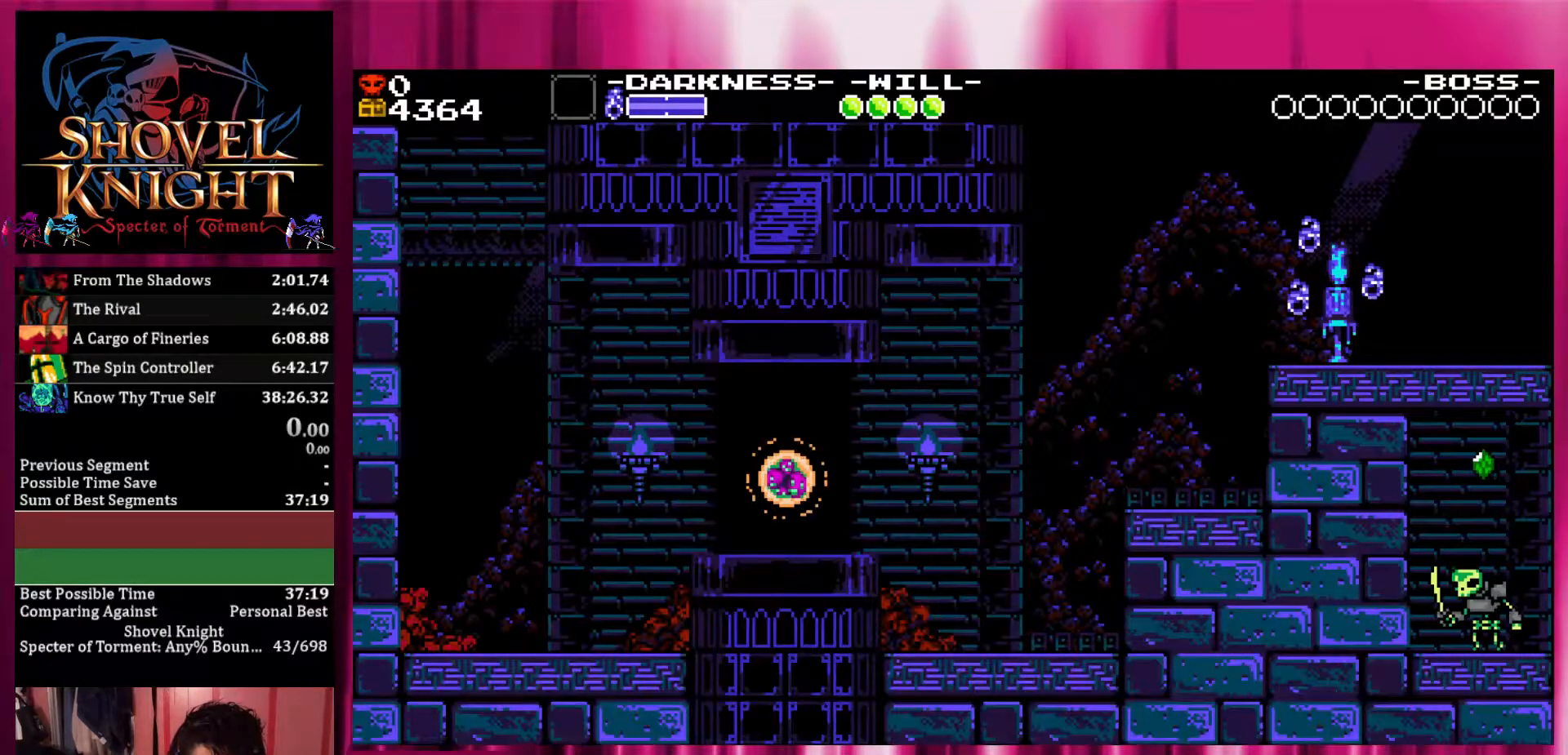
{"buttons": ["DPAD_RIGHT"], "events": []}
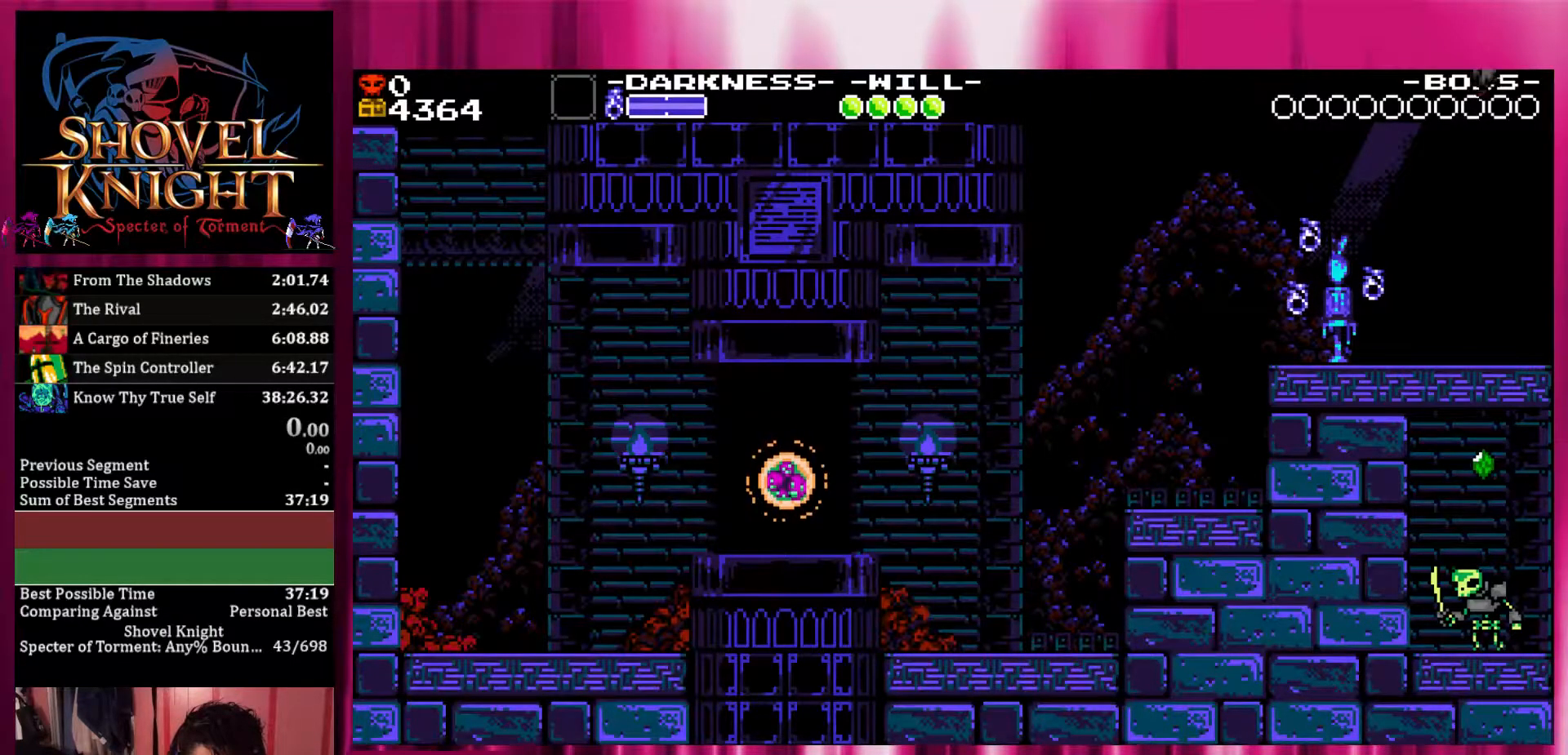
{"buttons": ["DPAD_RIGHT"], "events": []}
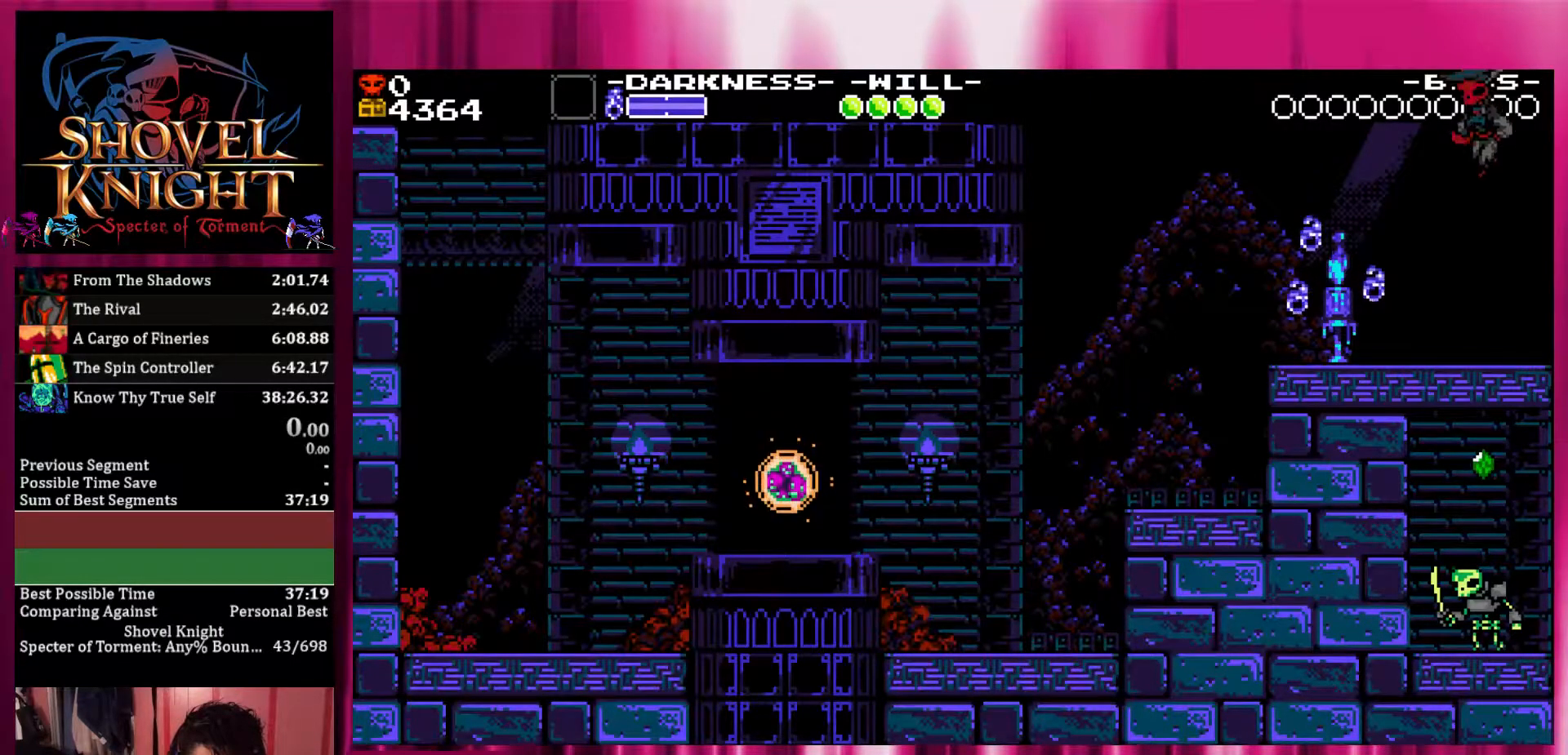
{"buttons": ["DPAD_RIGHT"], "events": []}
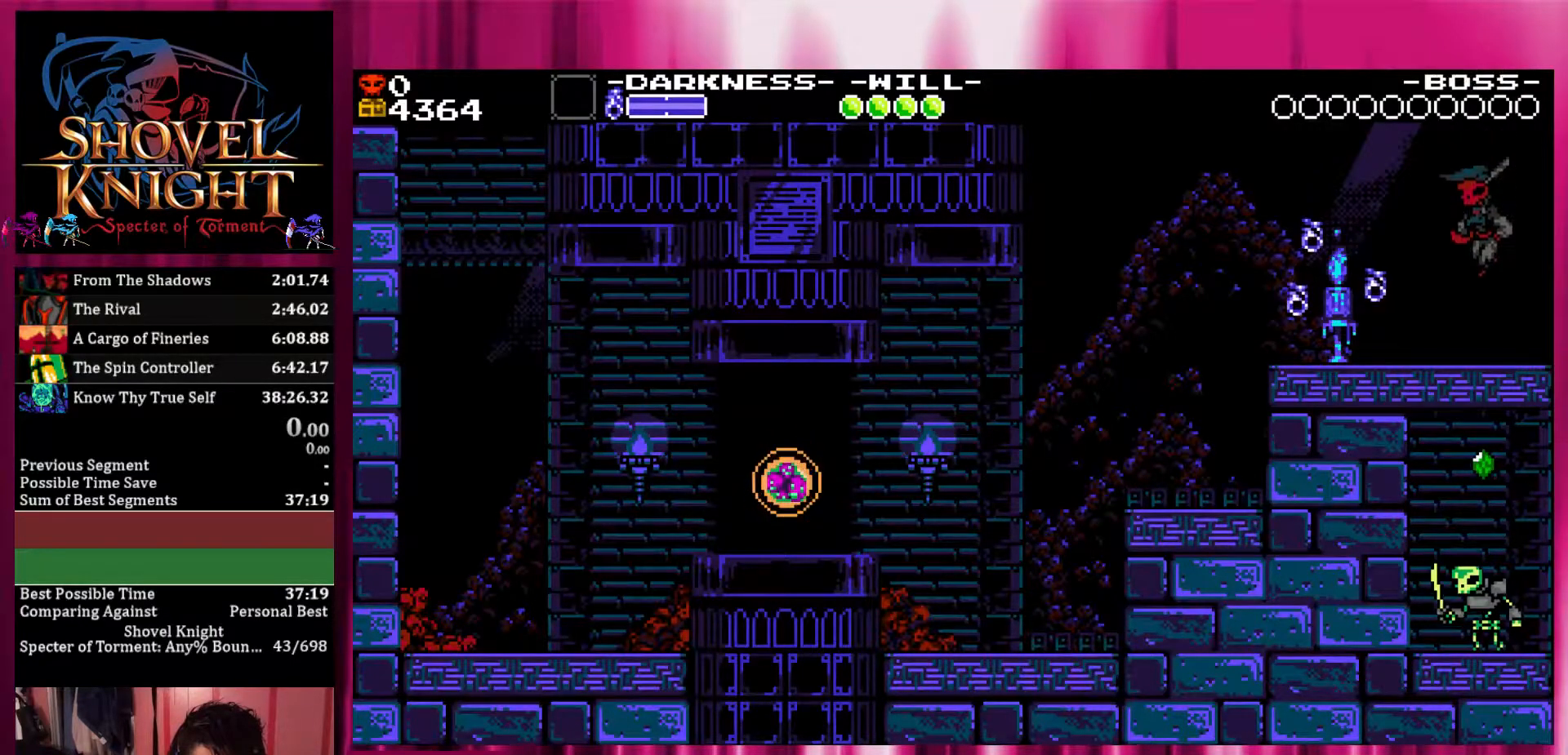
{"buttons": ["DPAD_RIGHT"], "events": []}
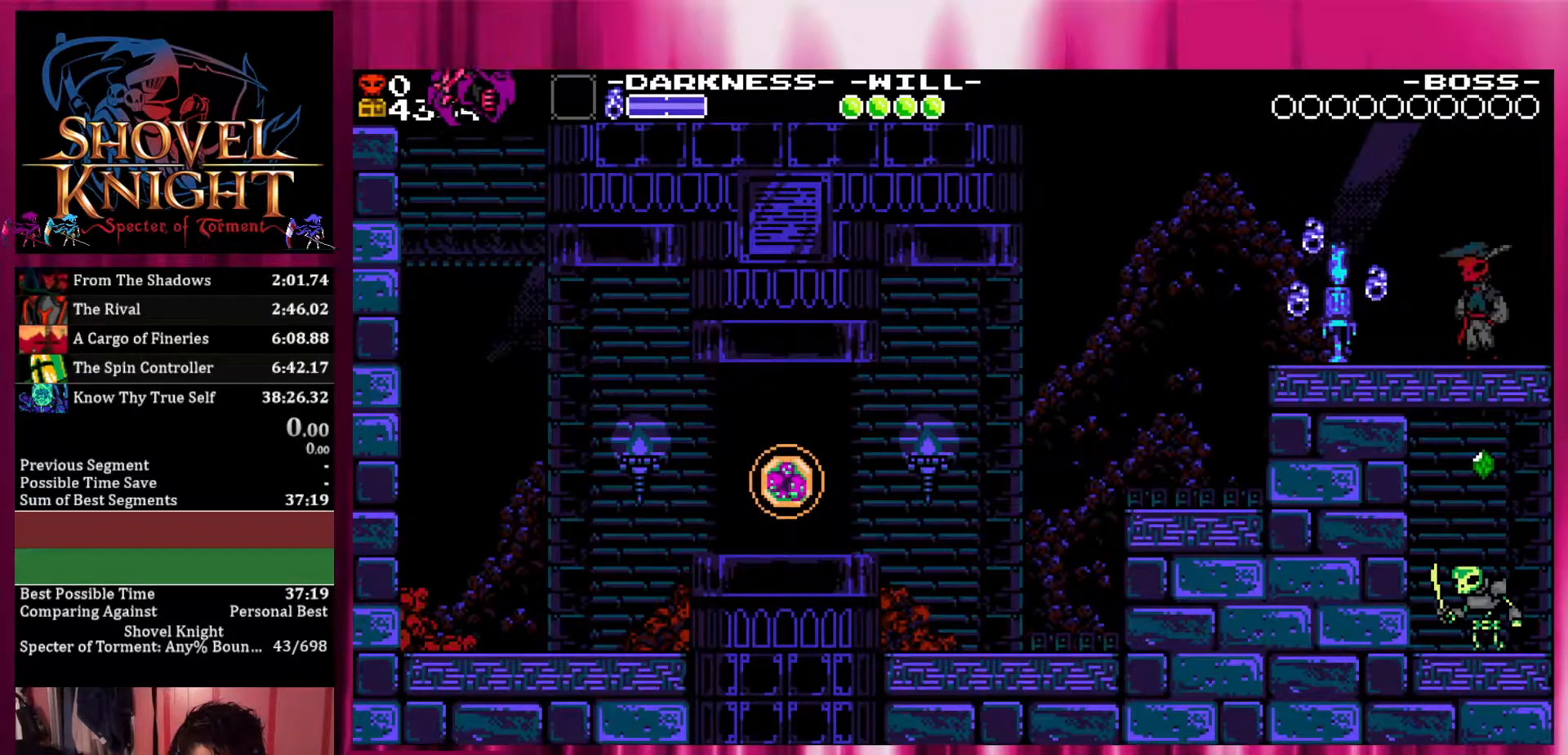
{"buttons": ["DPAD_RIGHT"], "events": []}
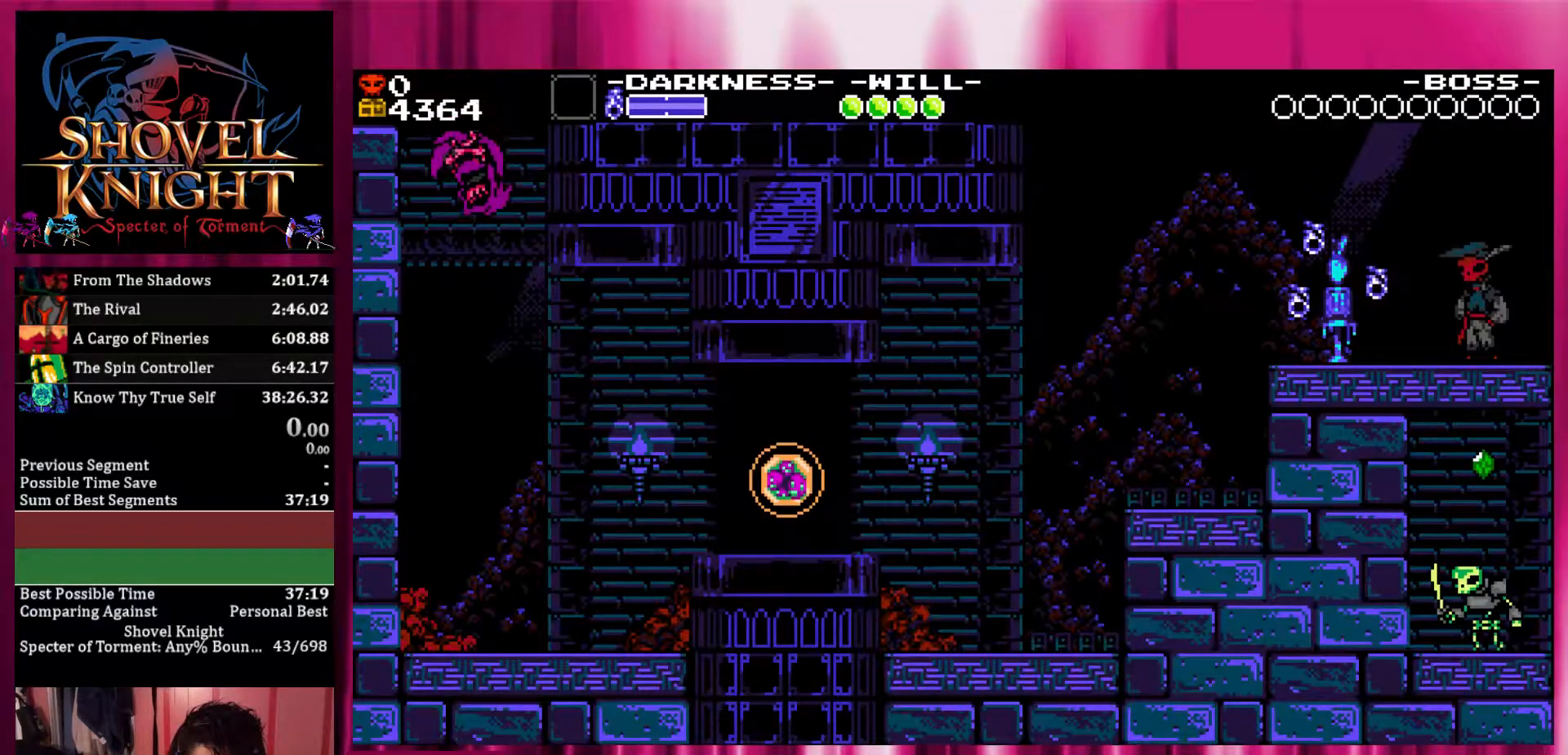
{"buttons": ["DPAD_RIGHT"], "events": []}
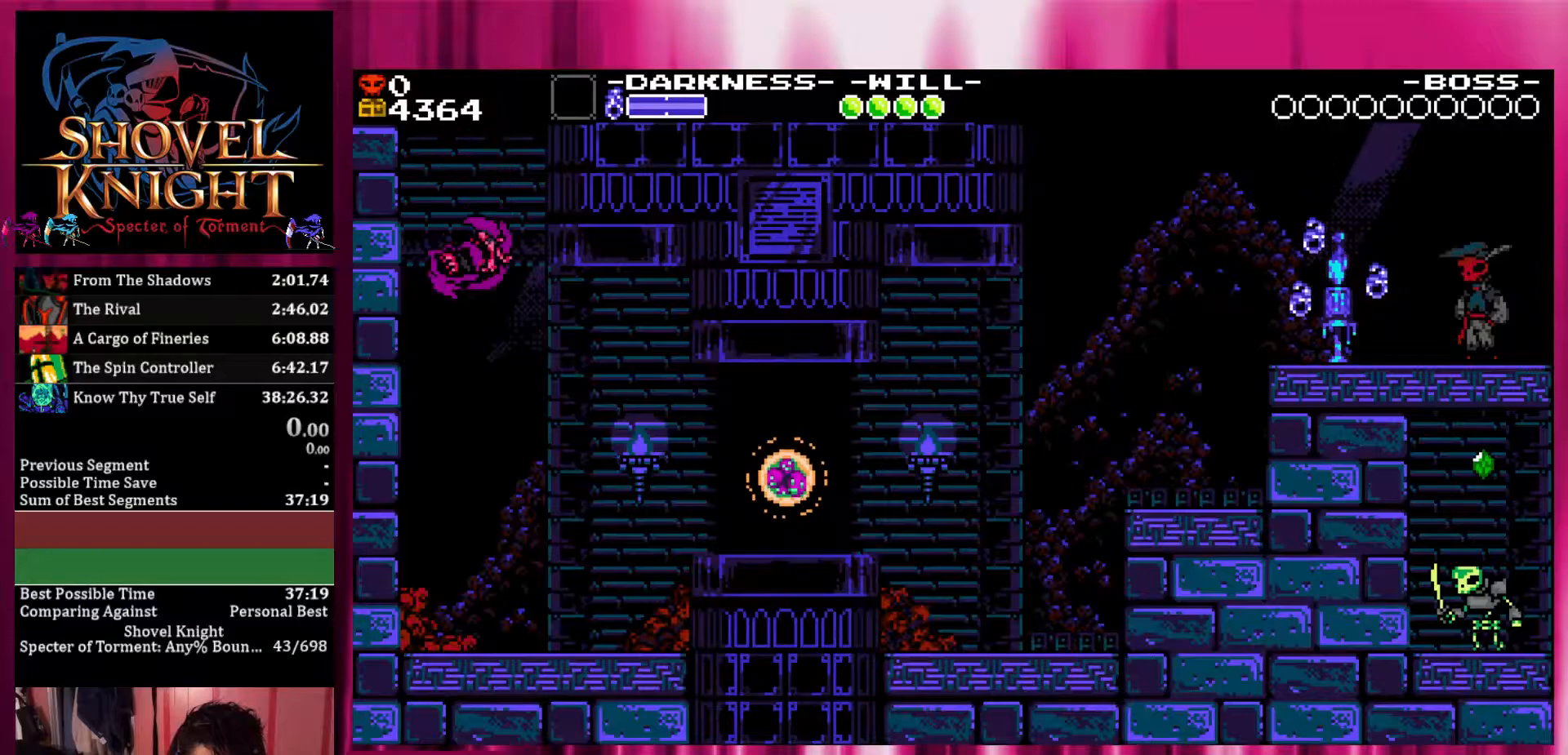
{"buttons": ["DPAD_RIGHT"], "events": []}
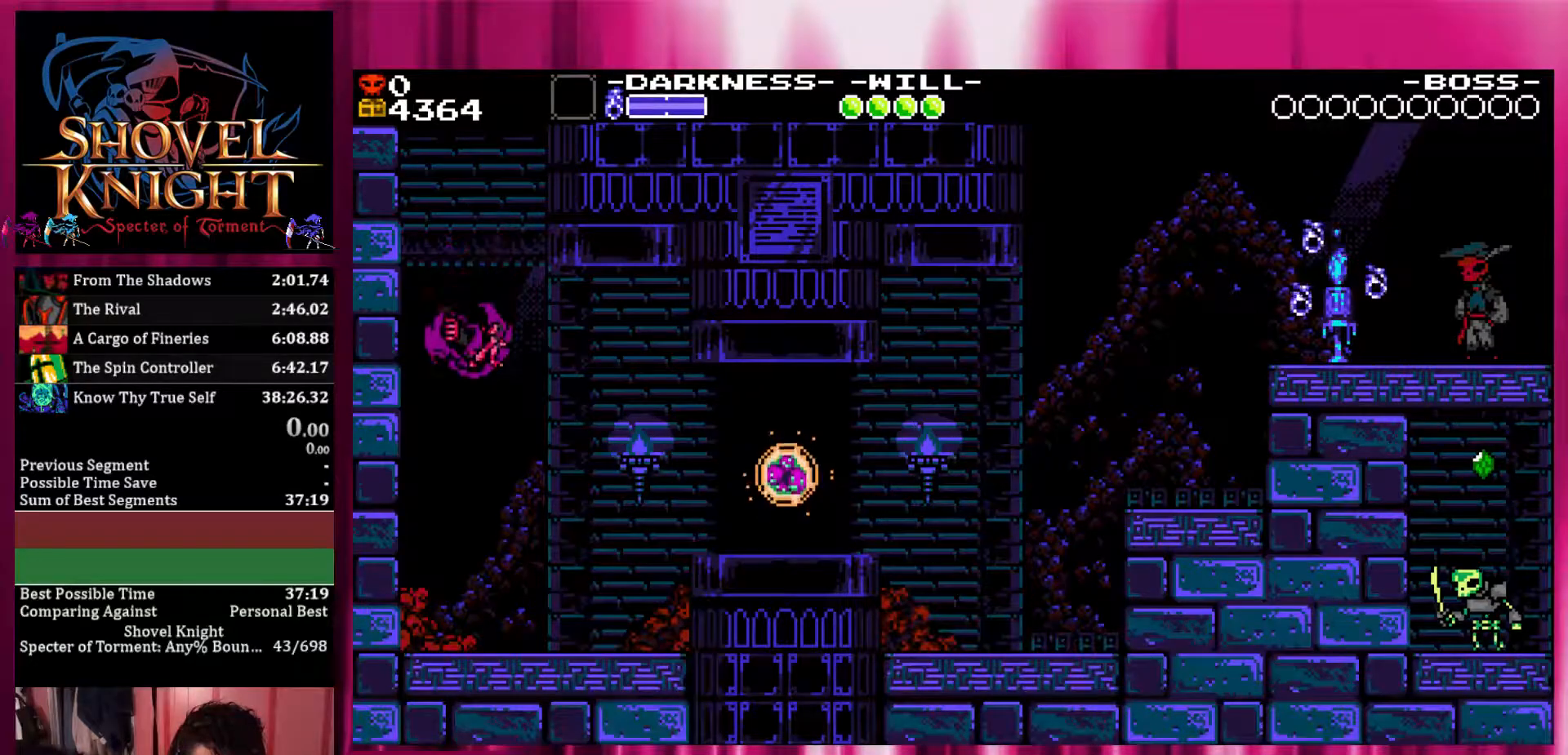
{"buttons": ["DPAD_RIGHT"], "events": []}
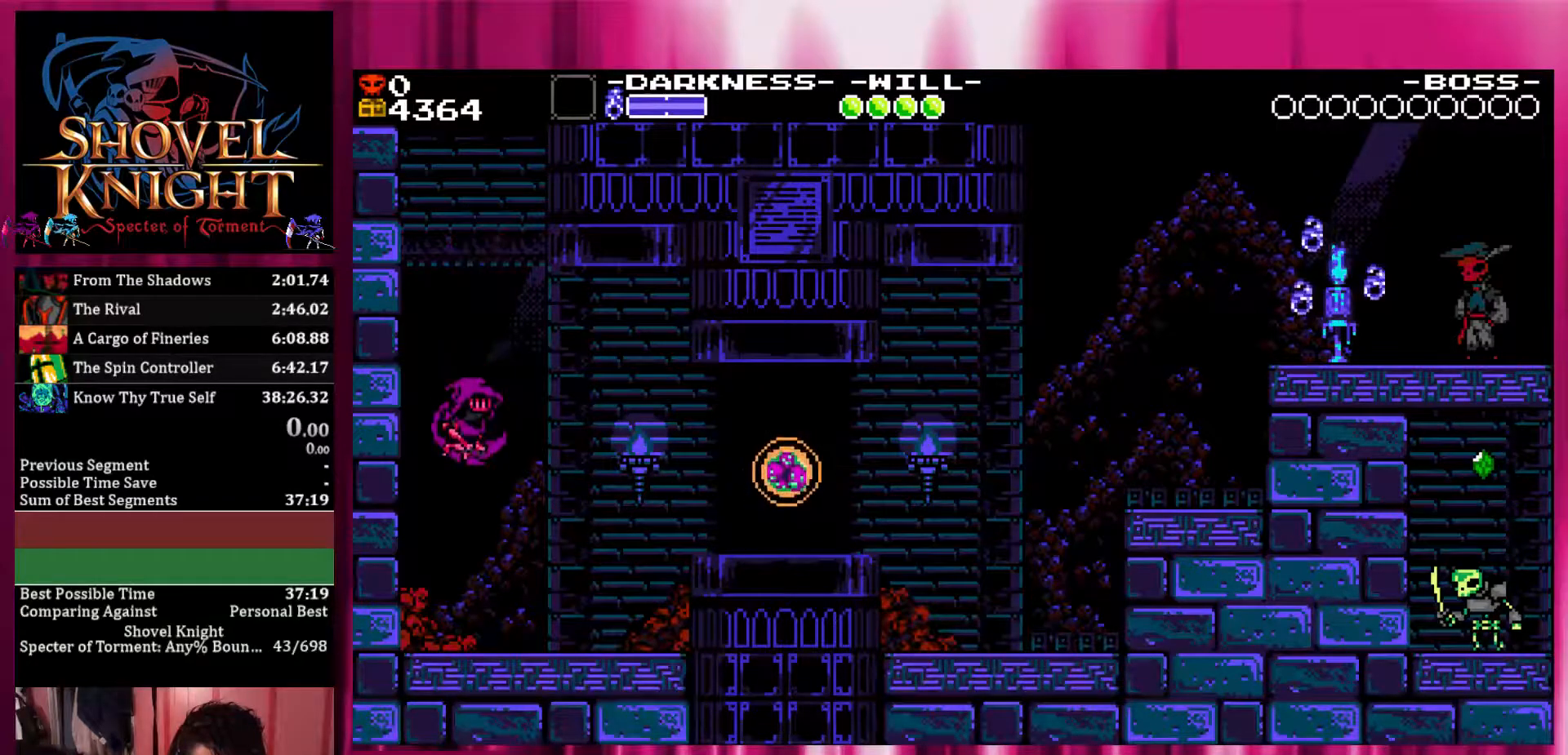
{"buttons": ["DPAD_RIGHT"], "events": []}
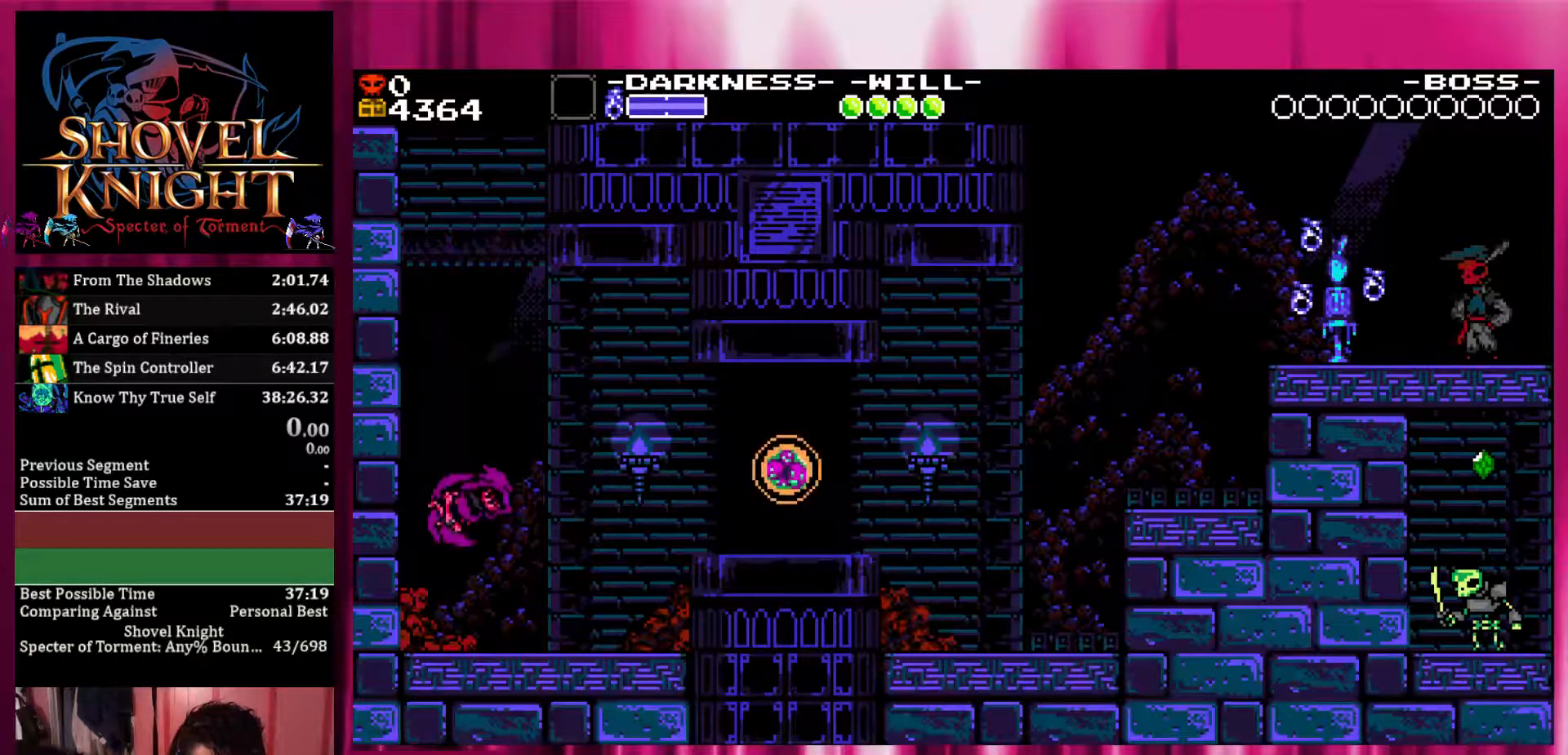
{"buttons": ["DPAD_RIGHT"], "events": []}
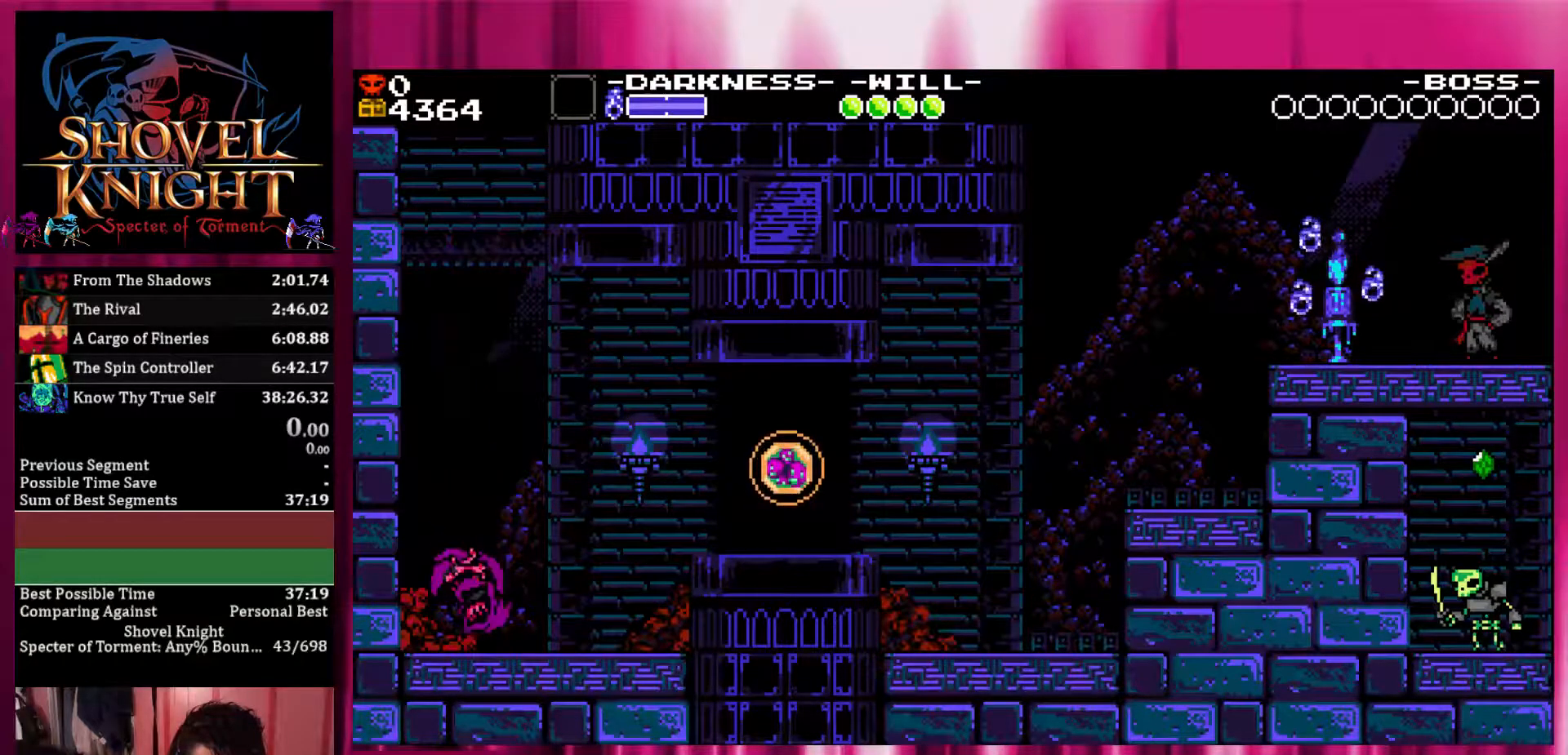
{"buttons": ["DPAD_RIGHT", "START"], "events": [[150, "L1", "down"], [483, "L1", "up"], [483, "START", "down"]]}
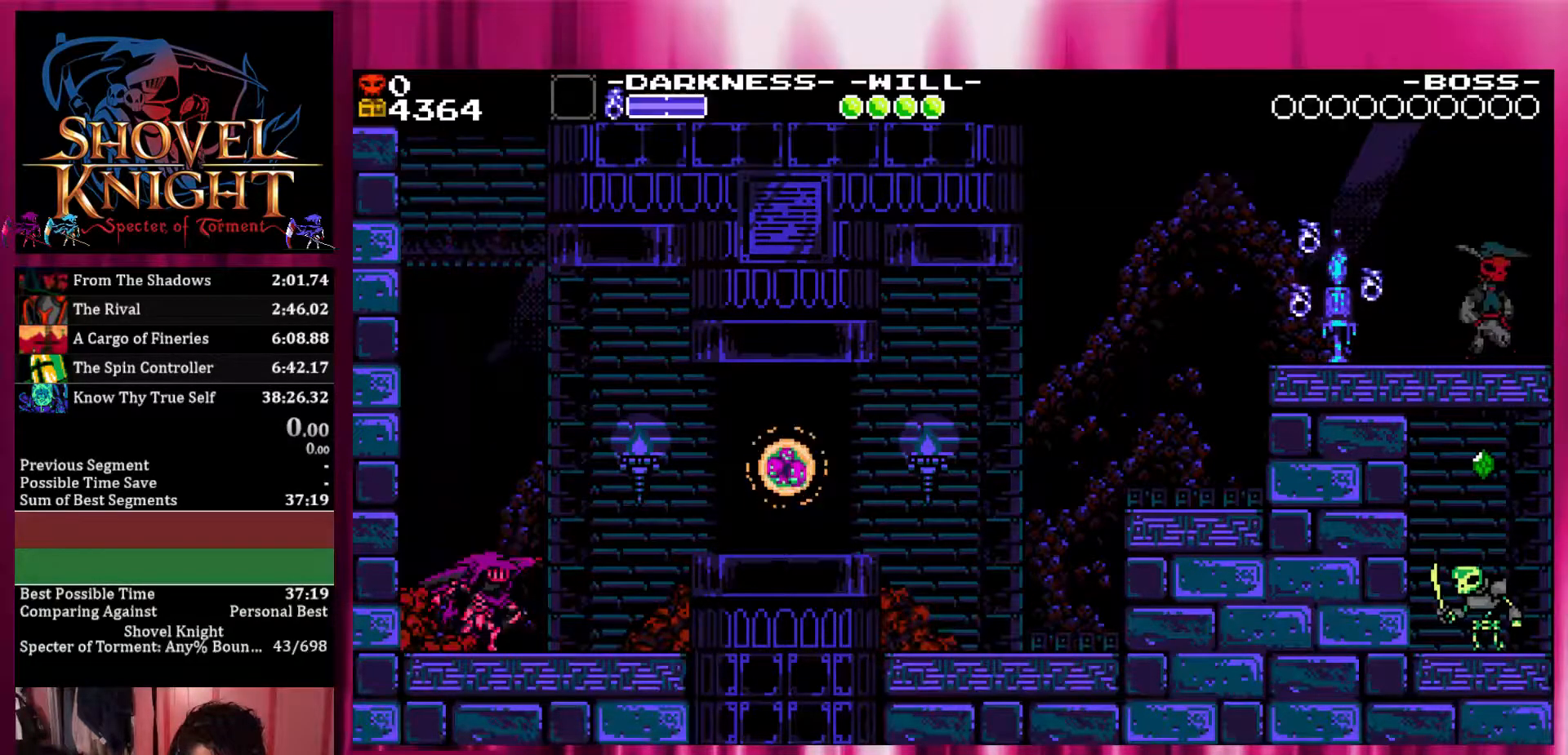
{"buttons": ["DPAD_RIGHT"], "events": [[400, "START", "up"]]}
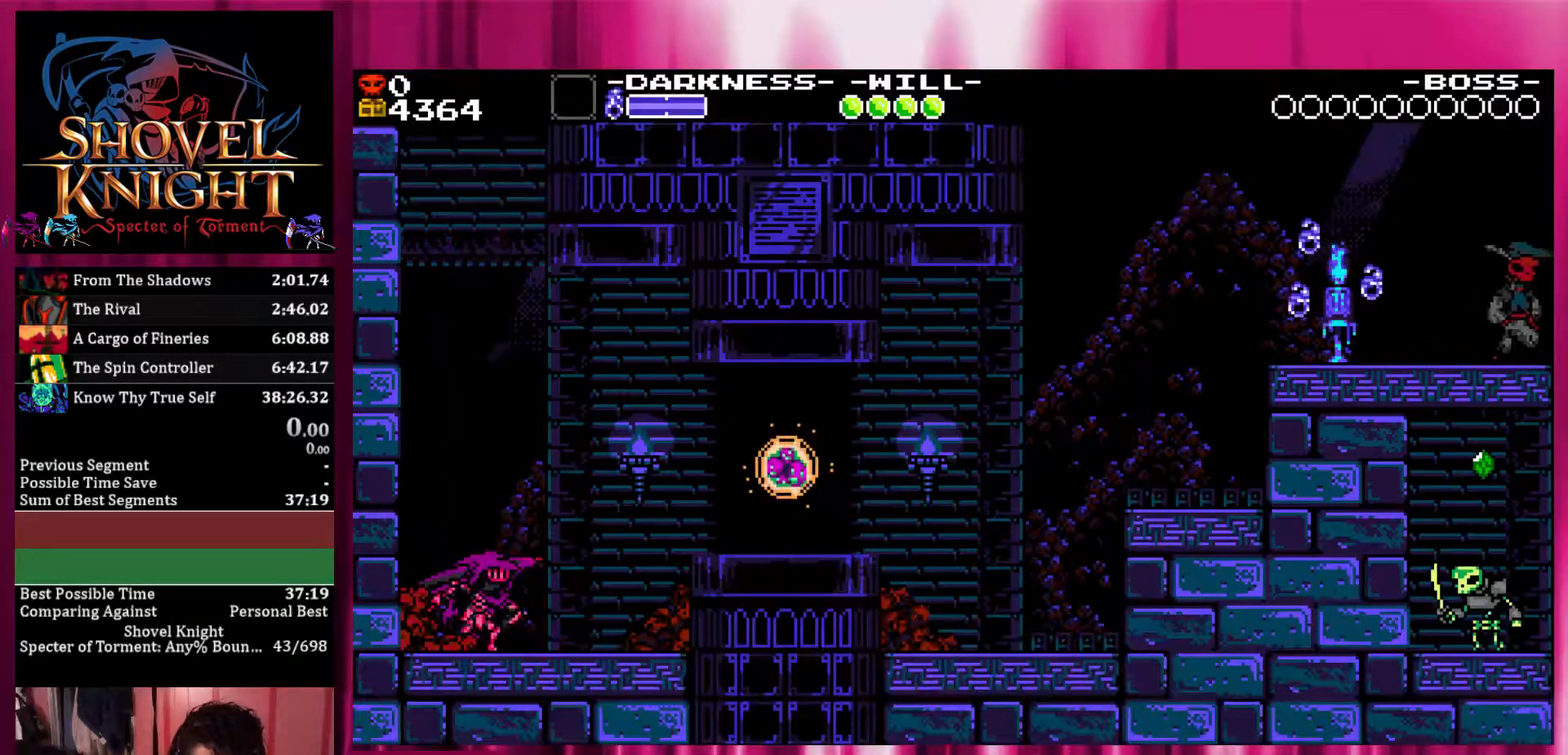
{"buttons": ["DPAD_RIGHT"], "events": []}
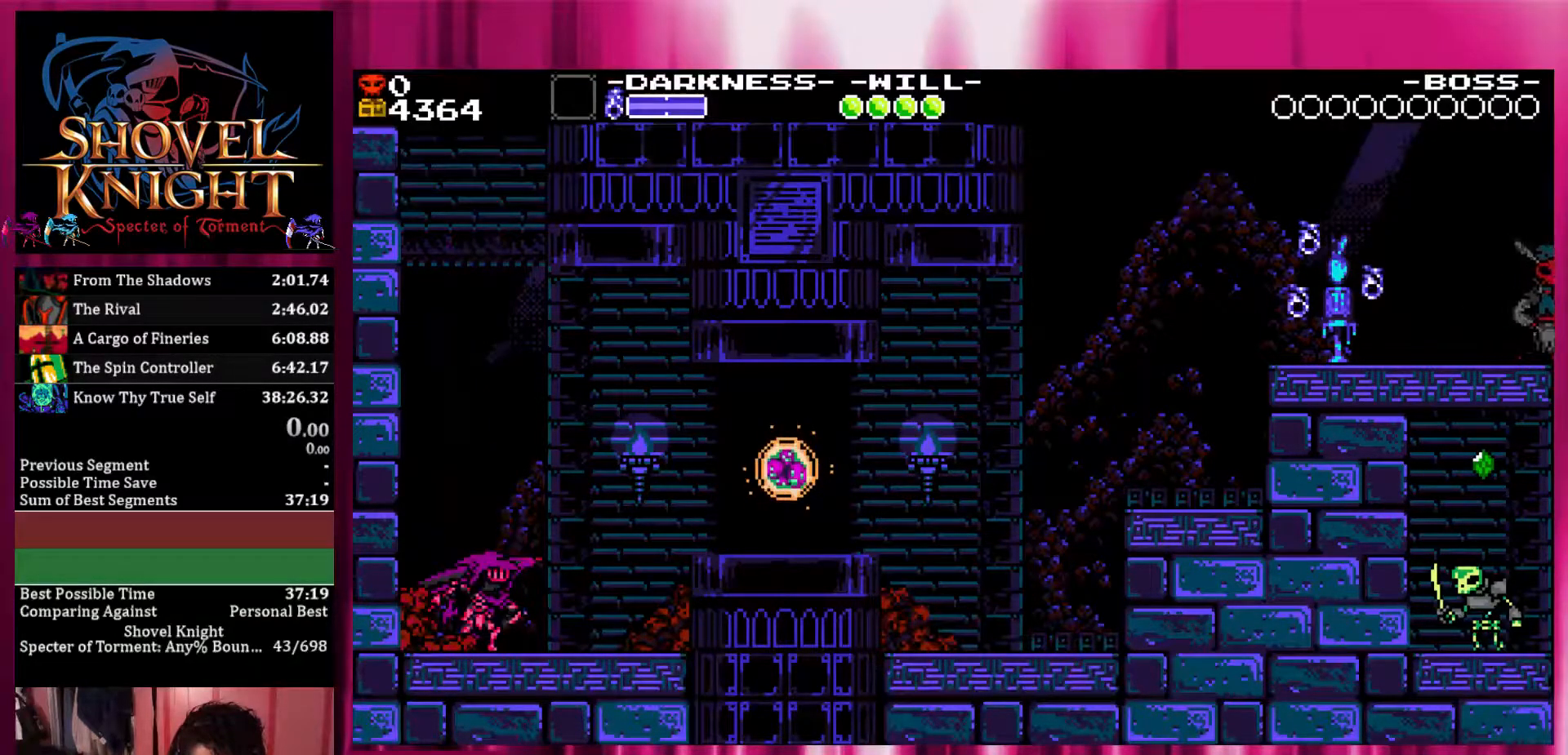
{"buttons": ["DPAD_RIGHT"], "events": []}
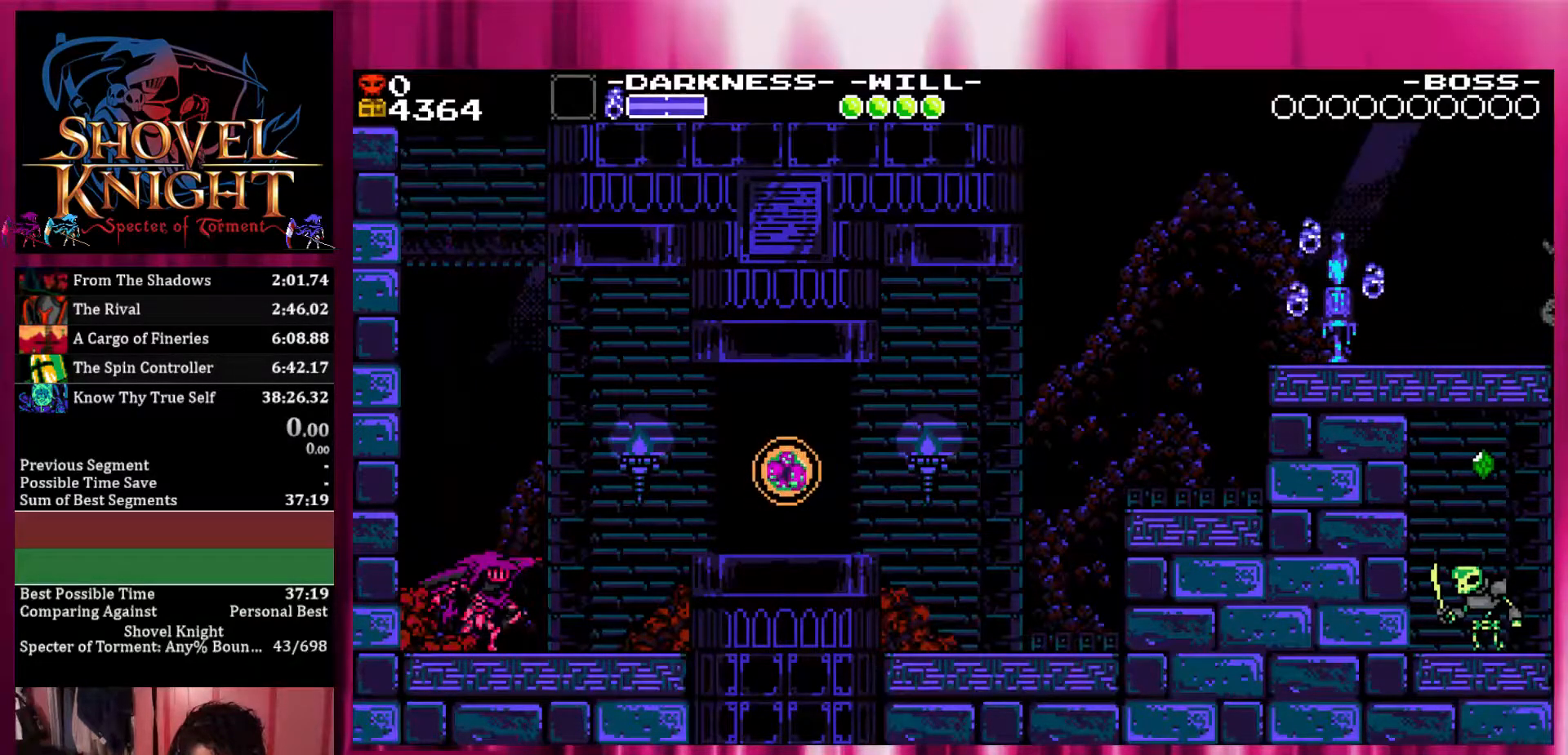
{"buttons": ["DPAD_RIGHT"], "events": [[233, "L1", "down"], [317, "L1", "up"]]}